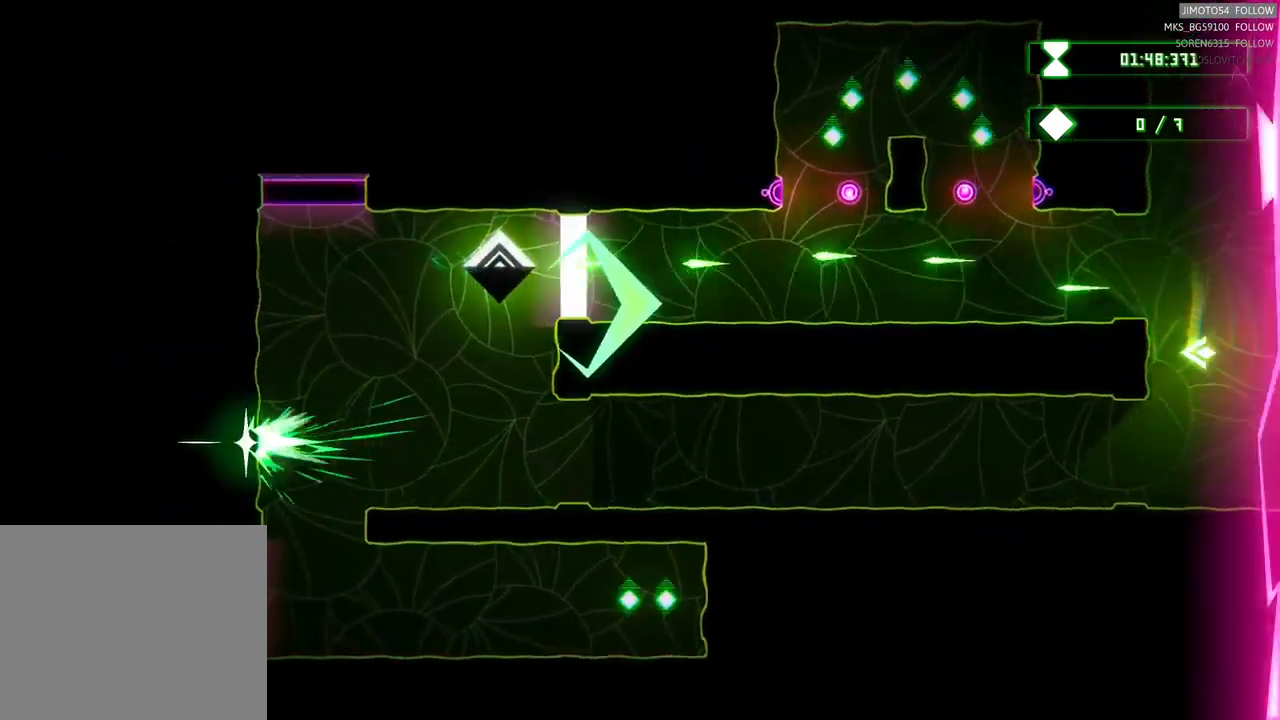
Gameplay with a controller (Xbox layout); each line is a JSON object with the inputs held at the frame after it. "events" lists button and stick changes between this image and that frame as [ms after this image, input, new state], when the widget could be followed in between. Not read: HOME.
{"buttons": [], "left_stick": "left", "right_stick": "center", "events": [[267, "left_stick", "left"]]}
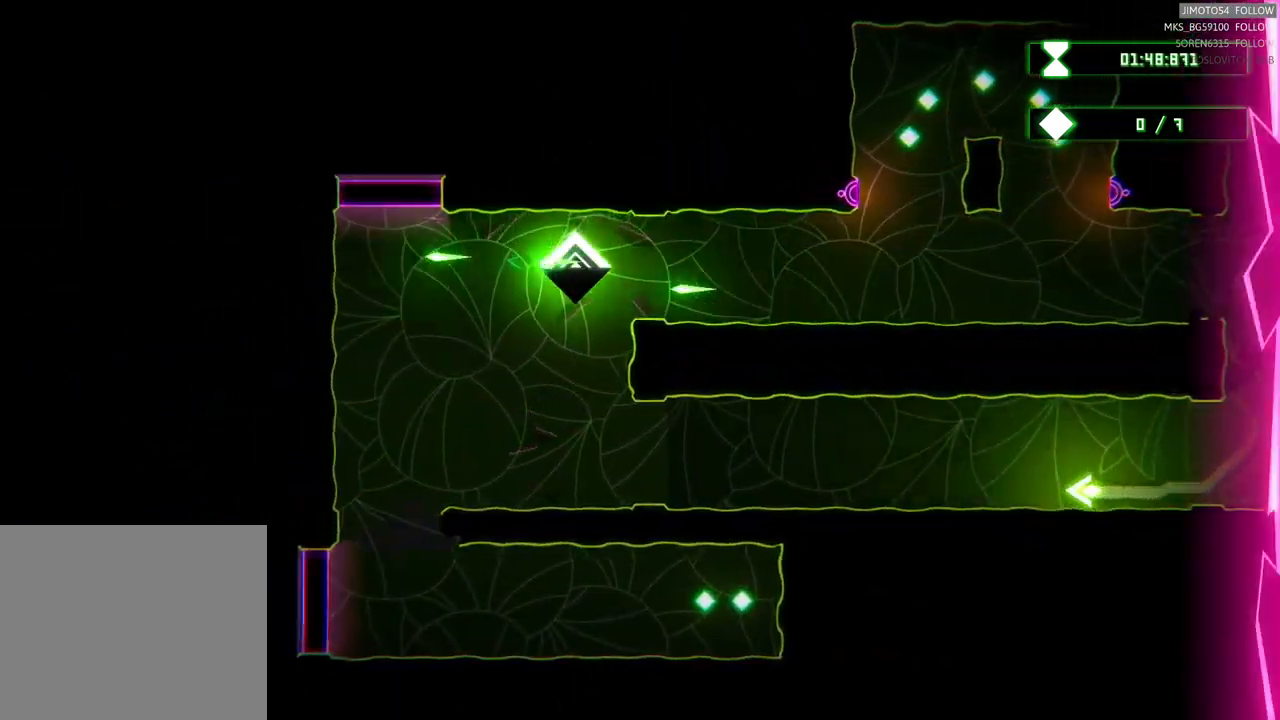
{"buttons": [], "left_stick": "left", "right_stick": "center", "events": []}
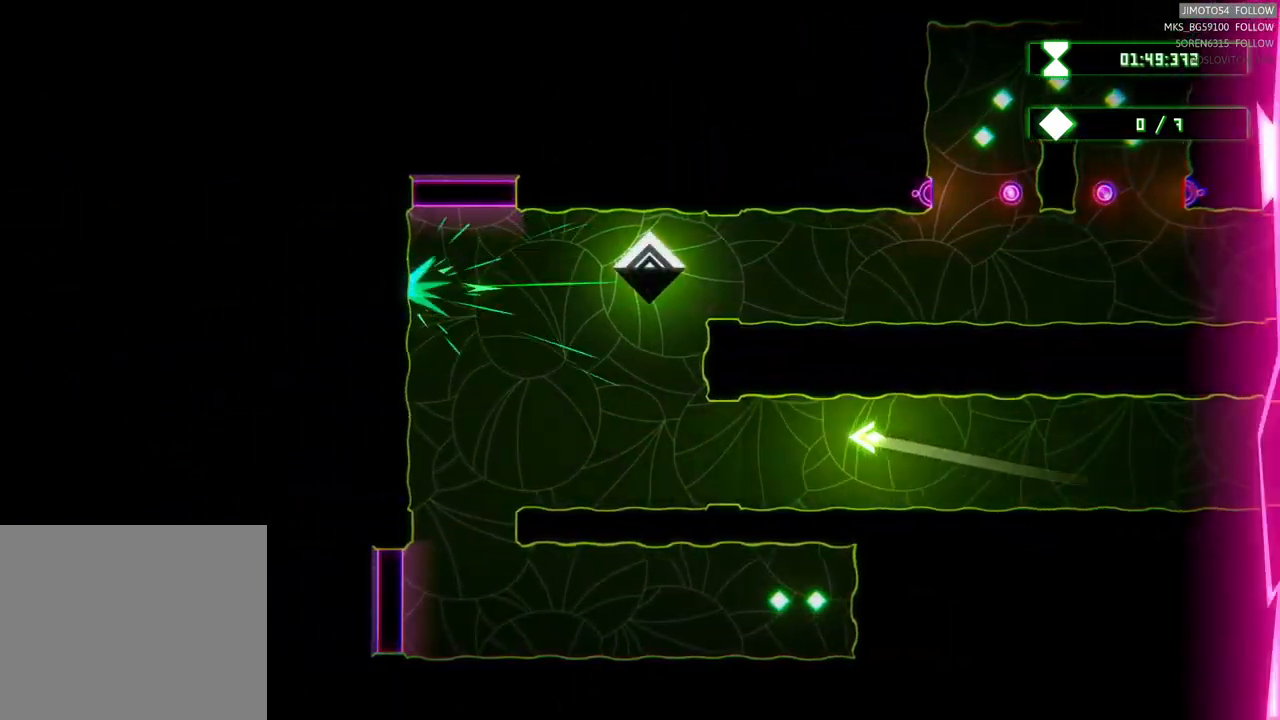
{"buttons": [], "left_stick": "down-left", "right_stick": "center", "events": [[434, "left_stick", "down-left"]]}
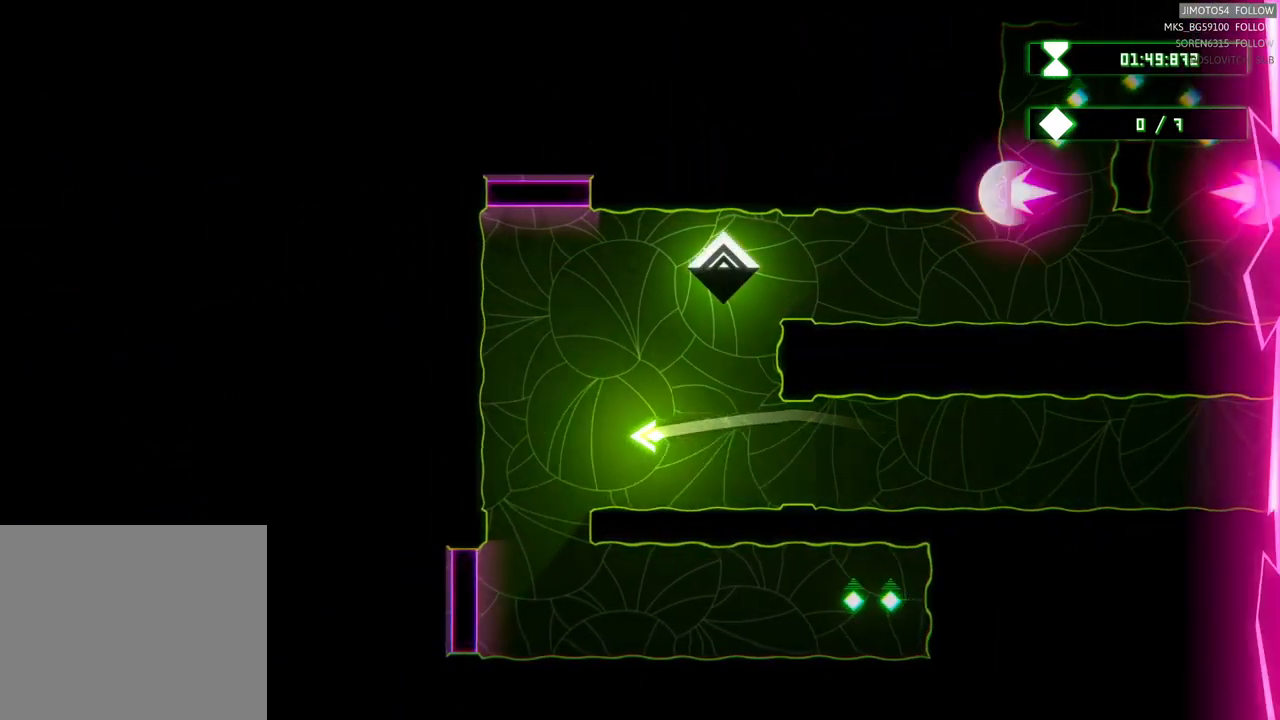
{"buttons": [], "left_stick": "down-right", "right_stick": "center", "events": [[250, "left_stick", "down-right"]]}
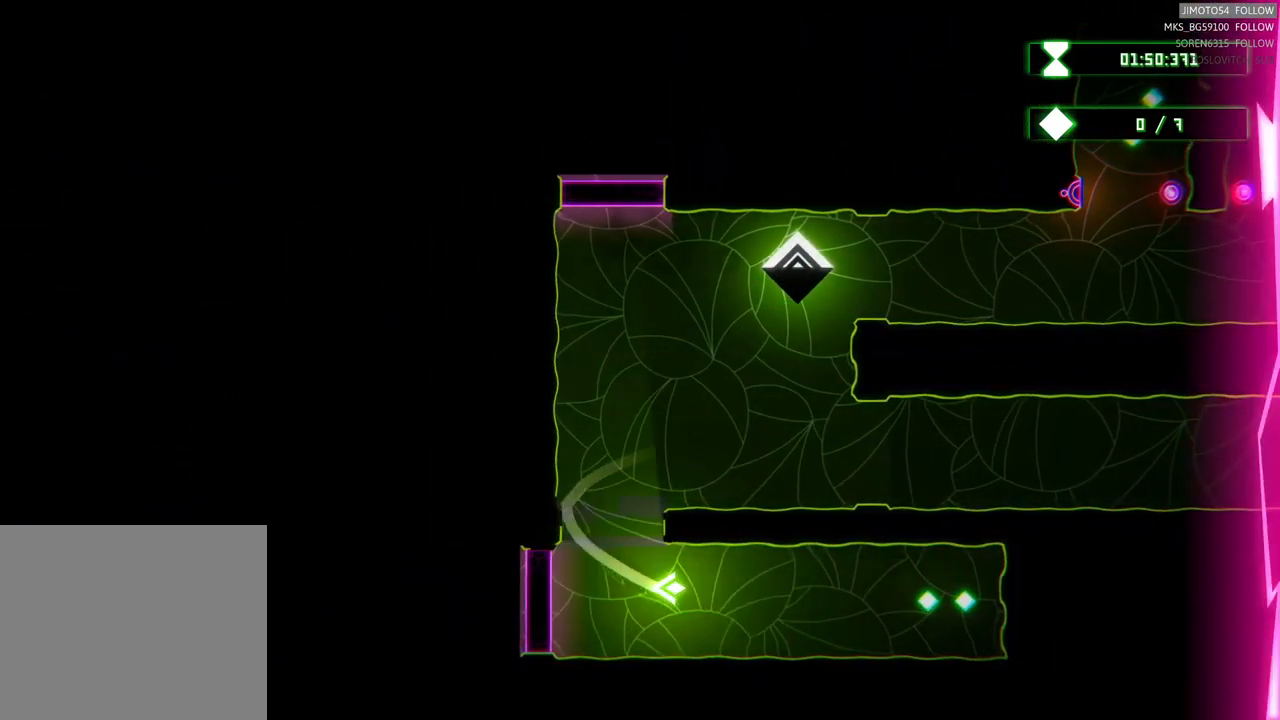
{"buttons": ["R2"], "left_stick": "center", "right_stick": "center", "events": [[100, "left_stick", "right"], [384, "R2", "down"], [484, "left_stick", "center"]]}
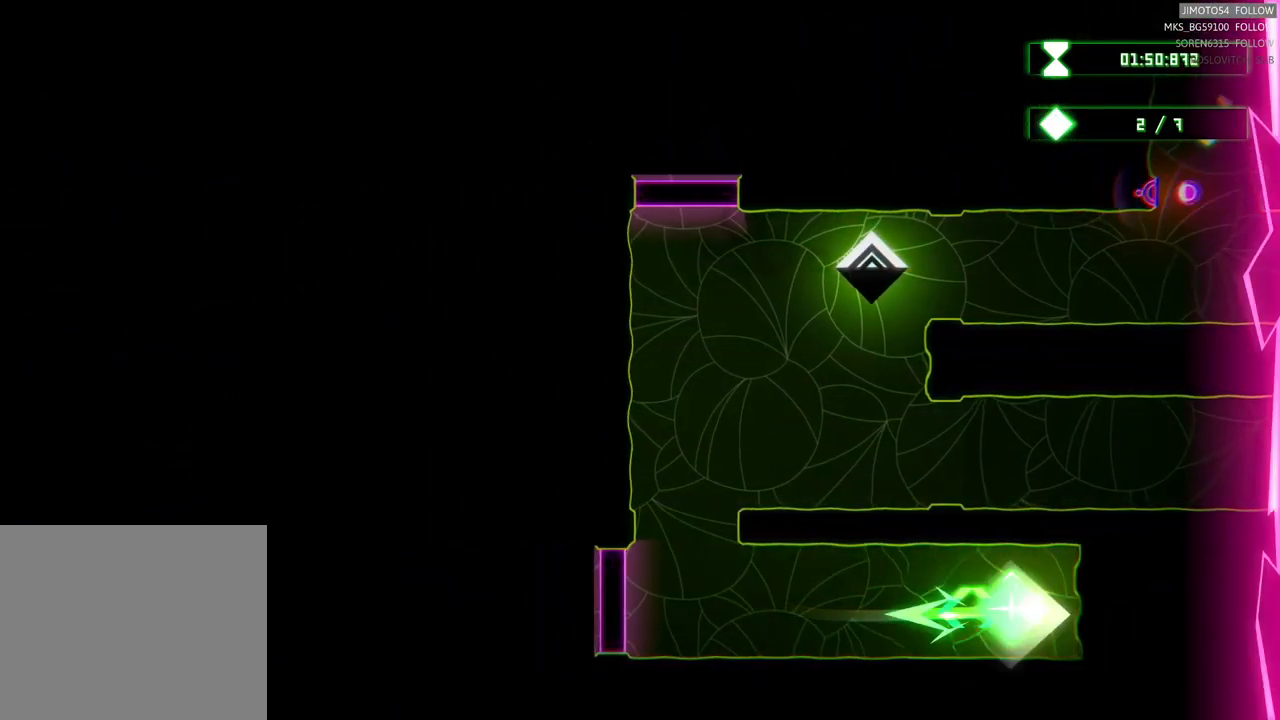
{"buttons": ["R2"], "left_stick": "left", "right_stick": "center", "events": [[50, "left_stick", "left"]]}
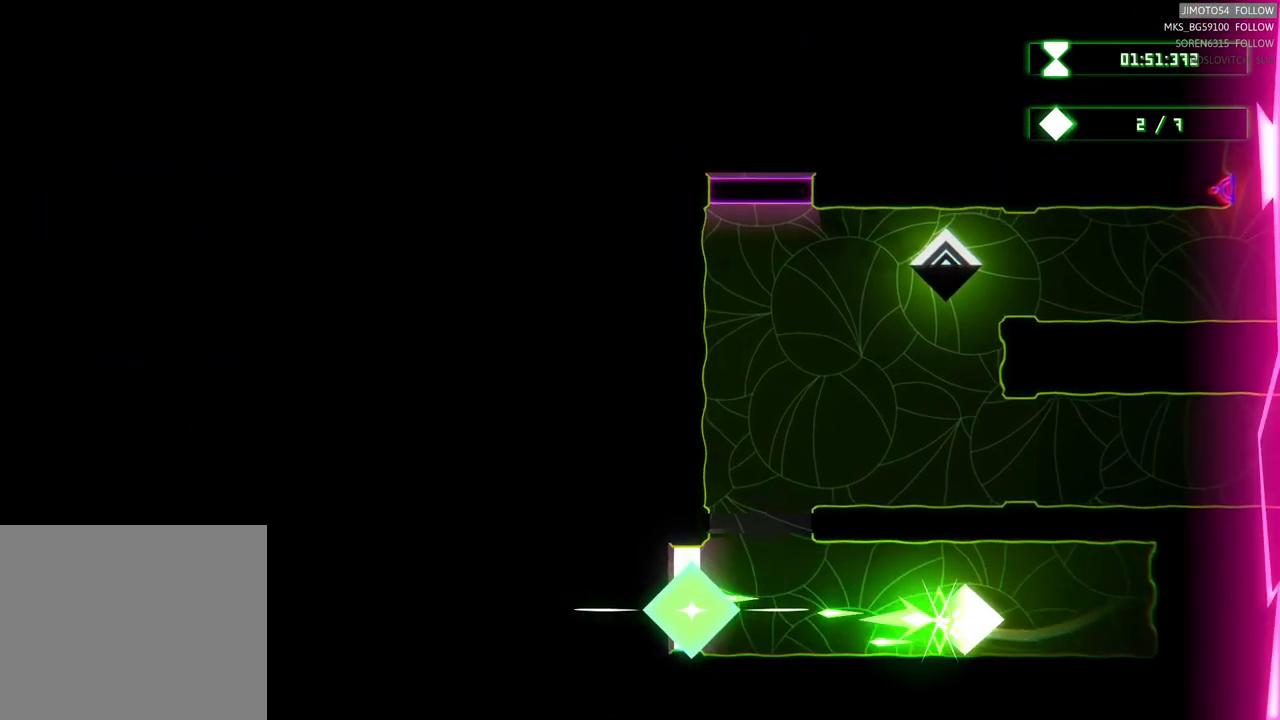
{"buttons": [], "left_stick": "up", "right_stick": "center", "events": [[250, "left_stick", "up-left"], [350, "R2", "up"], [467, "left_stick", "up"]]}
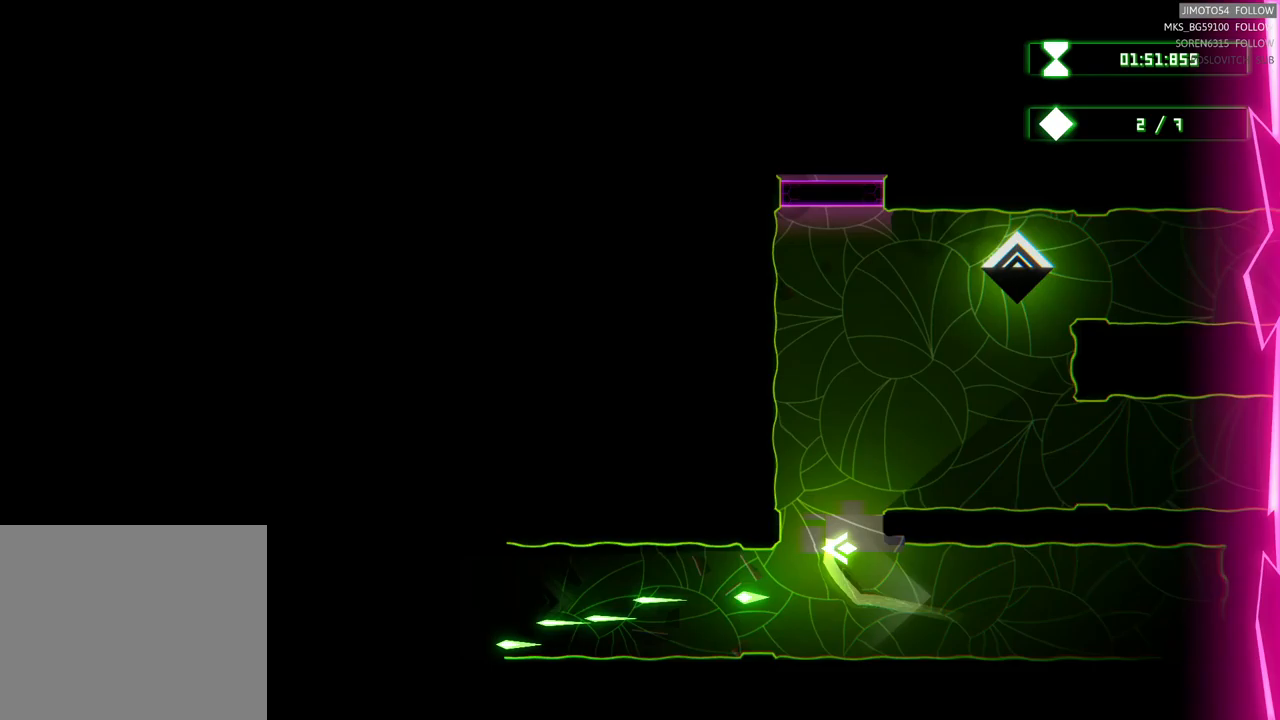
{"buttons": [], "left_stick": "up-right", "right_stick": "center", "events": [[33, "left_stick", "up-right"], [117, "left_stick", "up"], [283, "left_stick", "up-right"]]}
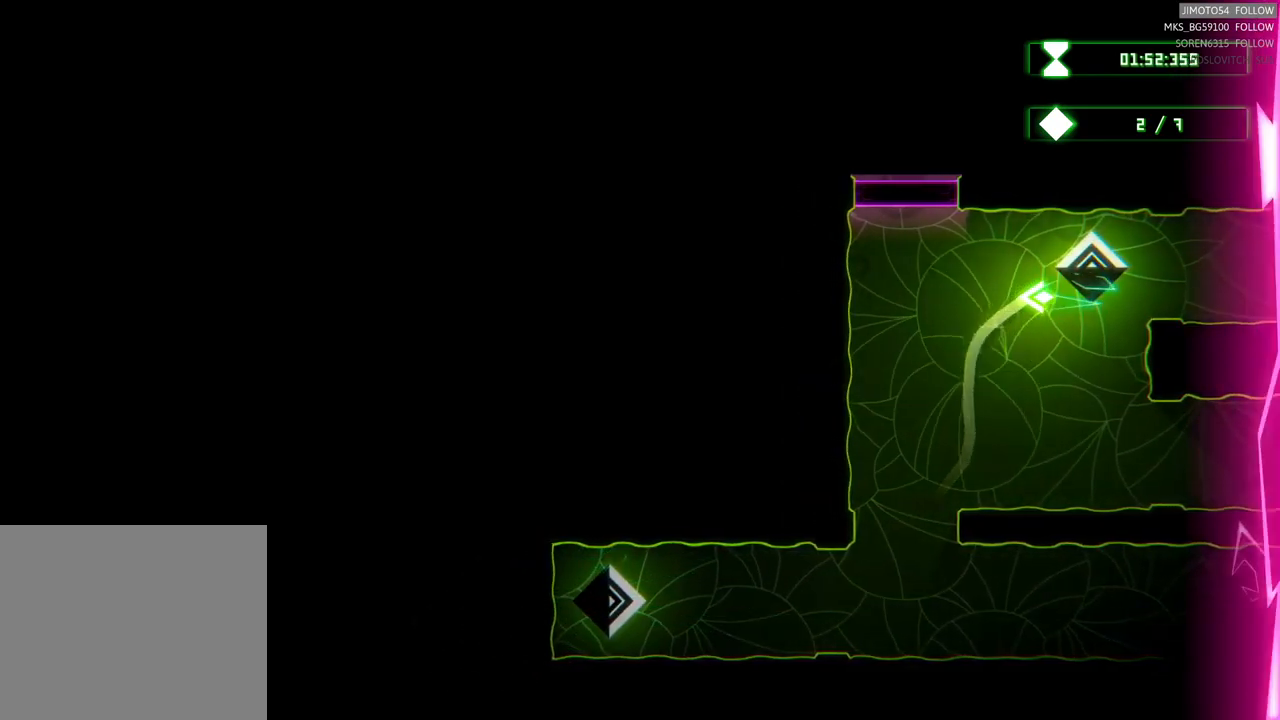
{"buttons": ["R2"], "left_stick": "left", "right_stick": "center", "events": [[50, "left_stick", "up-left"], [133, "left_stick", "left"], [417, "R2", "down"]]}
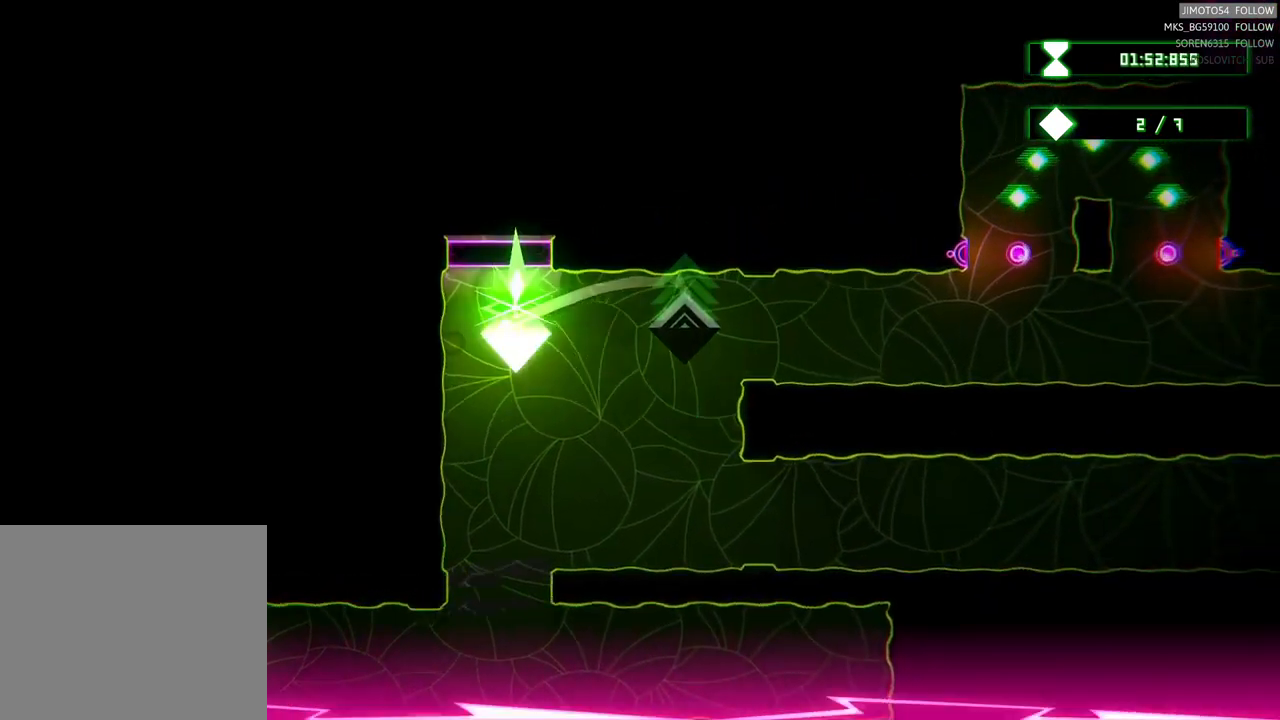
{"buttons": ["R2"], "left_stick": "center", "right_stick": "center", "events": [[17, "left_stick", "up-left"], [150, "left_stick", "left"], [283, "left_stick", "center"]]}
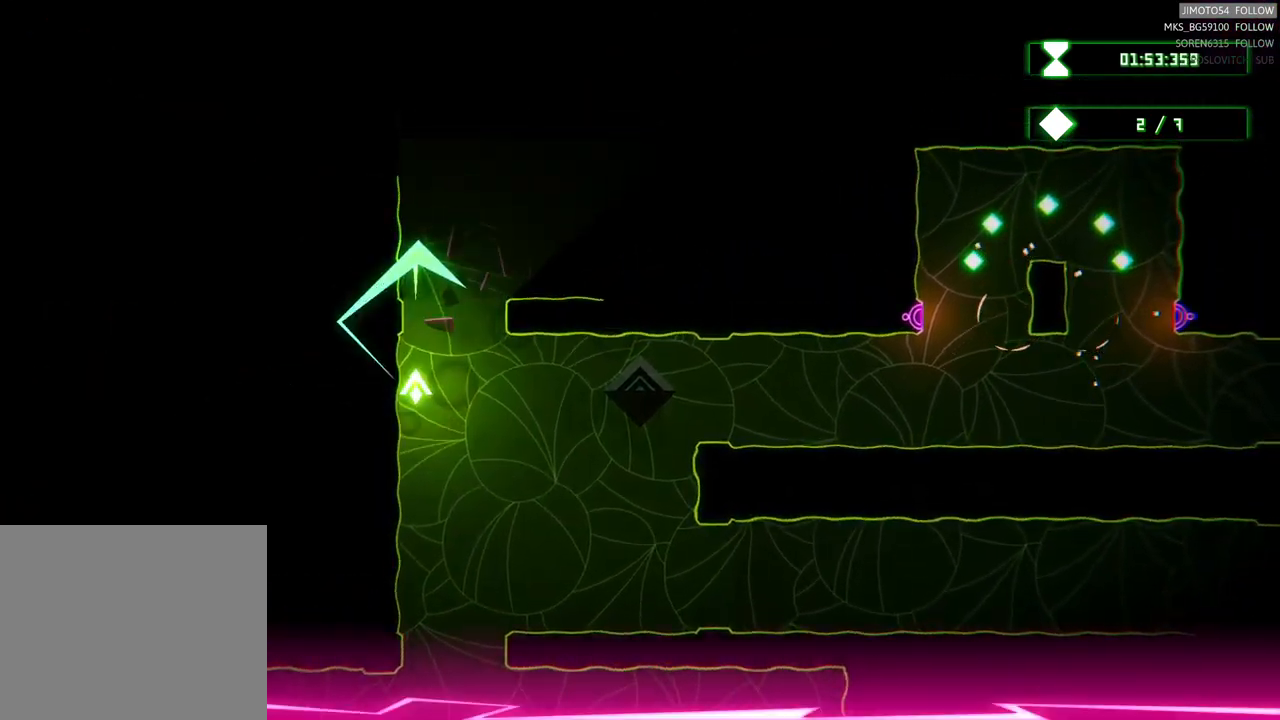
{"buttons": [], "left_stick": "center", "right_stick": "center", "events": [[117, "left_stick", "up"], [250, "R2", "up"], [433, "left_stick", "center"]]}
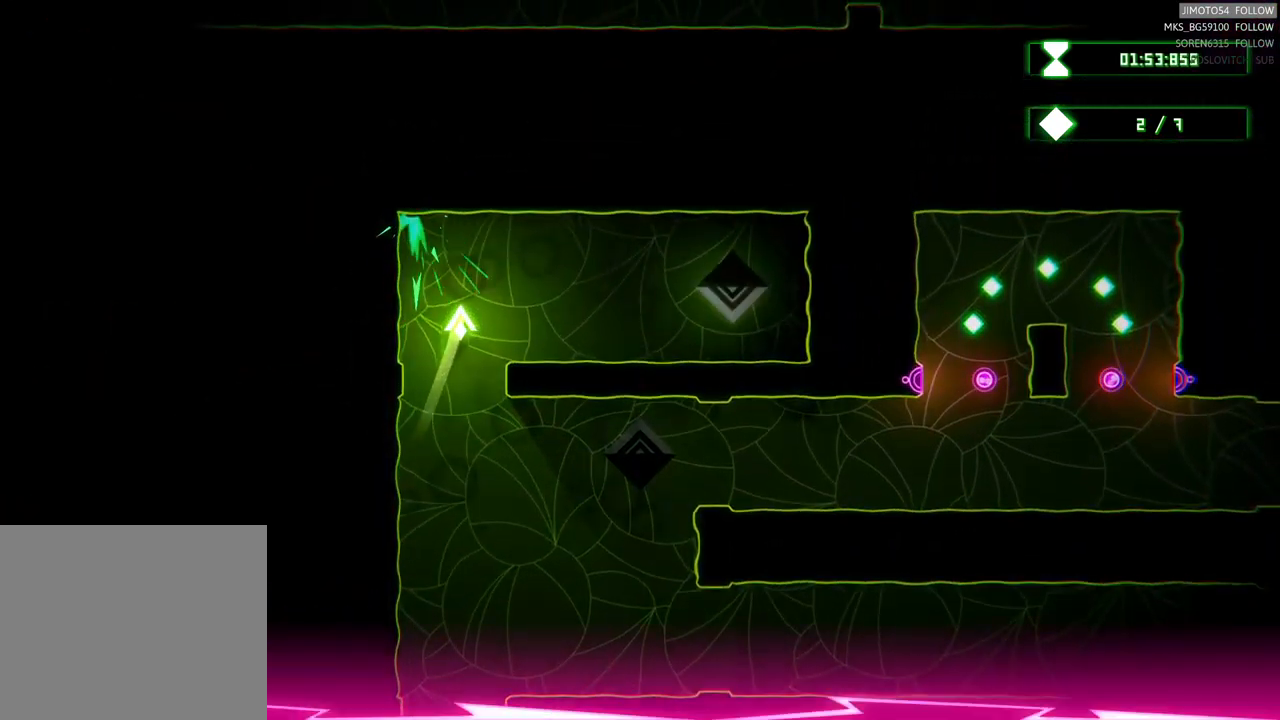
{"buttons": [], "left_stick": "center", "right_stick": "center", "events": [[183, "left_stick", "right"], [400, "left_stick", "center"]]}
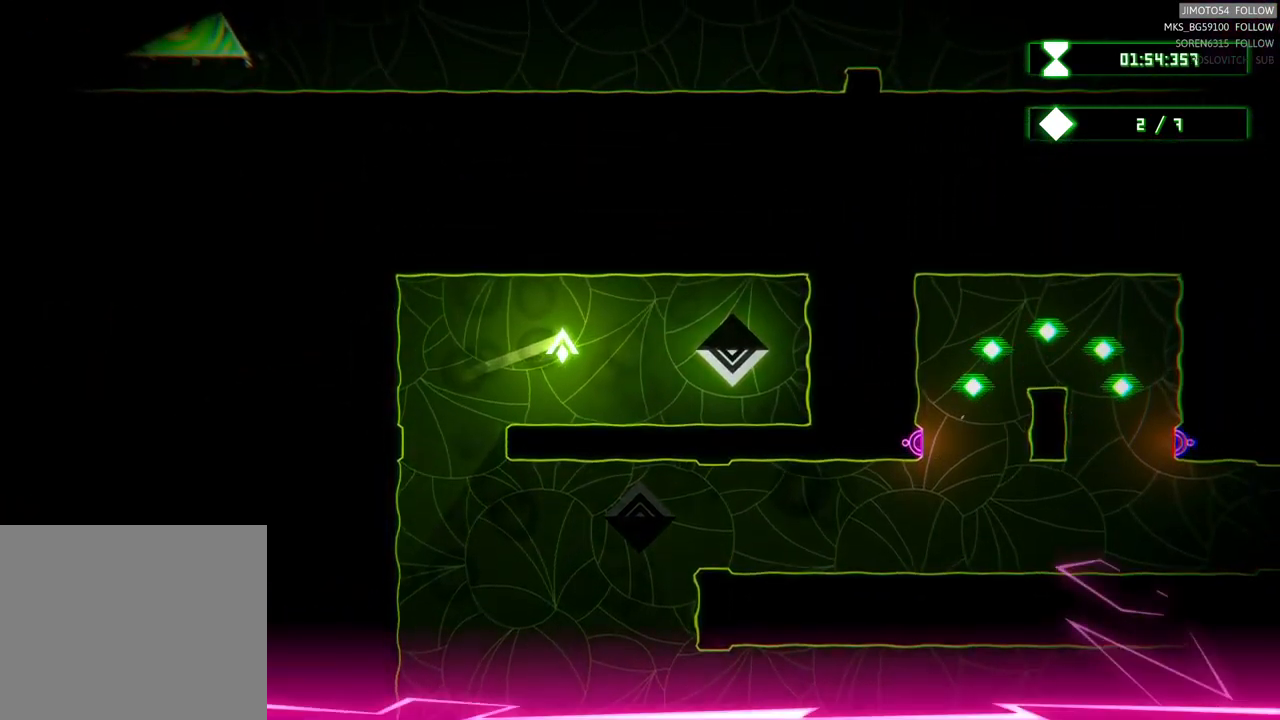
{"buttons": [], "left_stick": "left", "right_stick": "center", "events": [[50, "left_stick", "right"], [383, "left_stick", "left"]]}
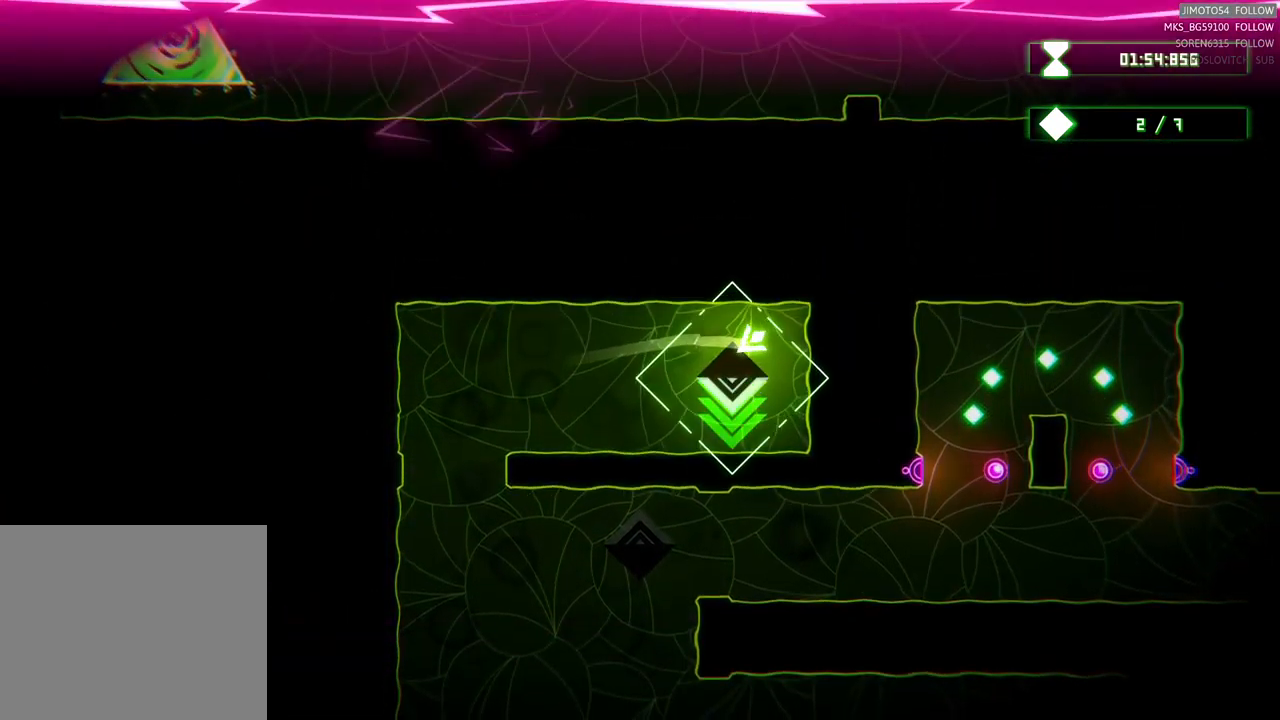
{"buttons": [], "left_stick": "down-left", "right_stick": "center", "events": [[300, "left_stick", "down-left"]]}
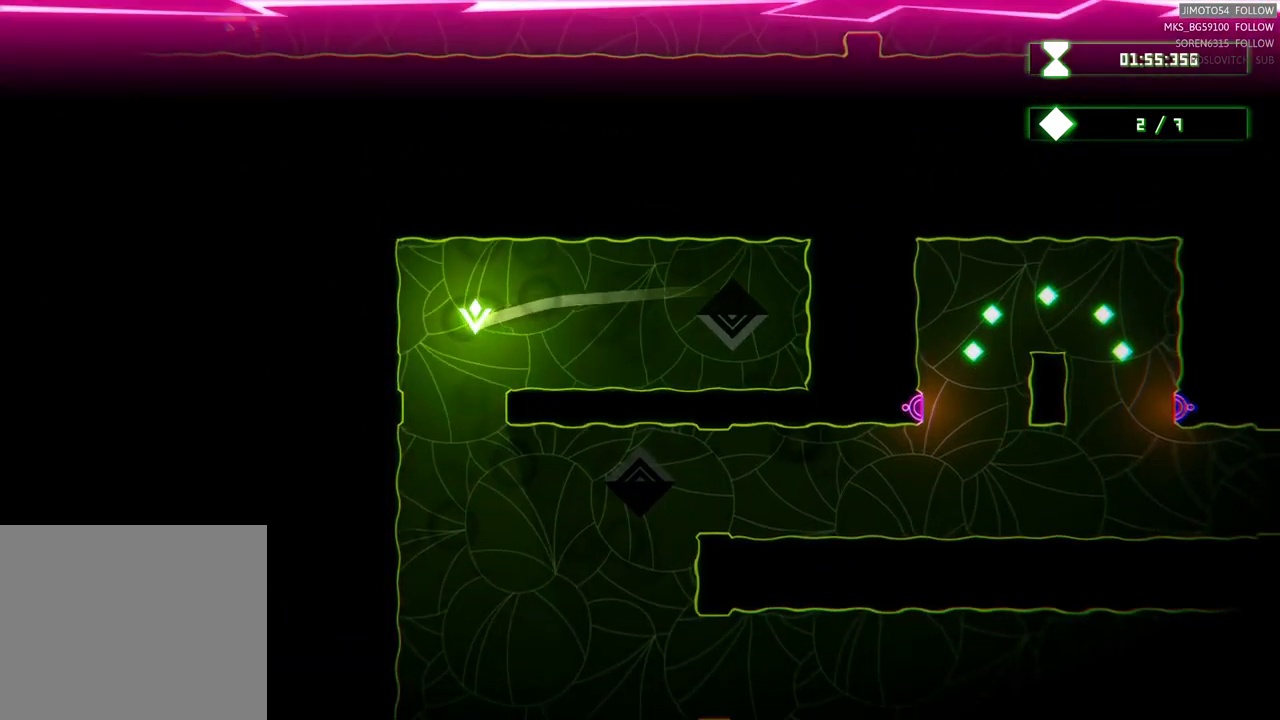
{"buttons": [], "left_stick": "down-left", "right_stick": "center", "events": [[150, "left_stick", "down"], [467, "left_stick", "down-left"]]}
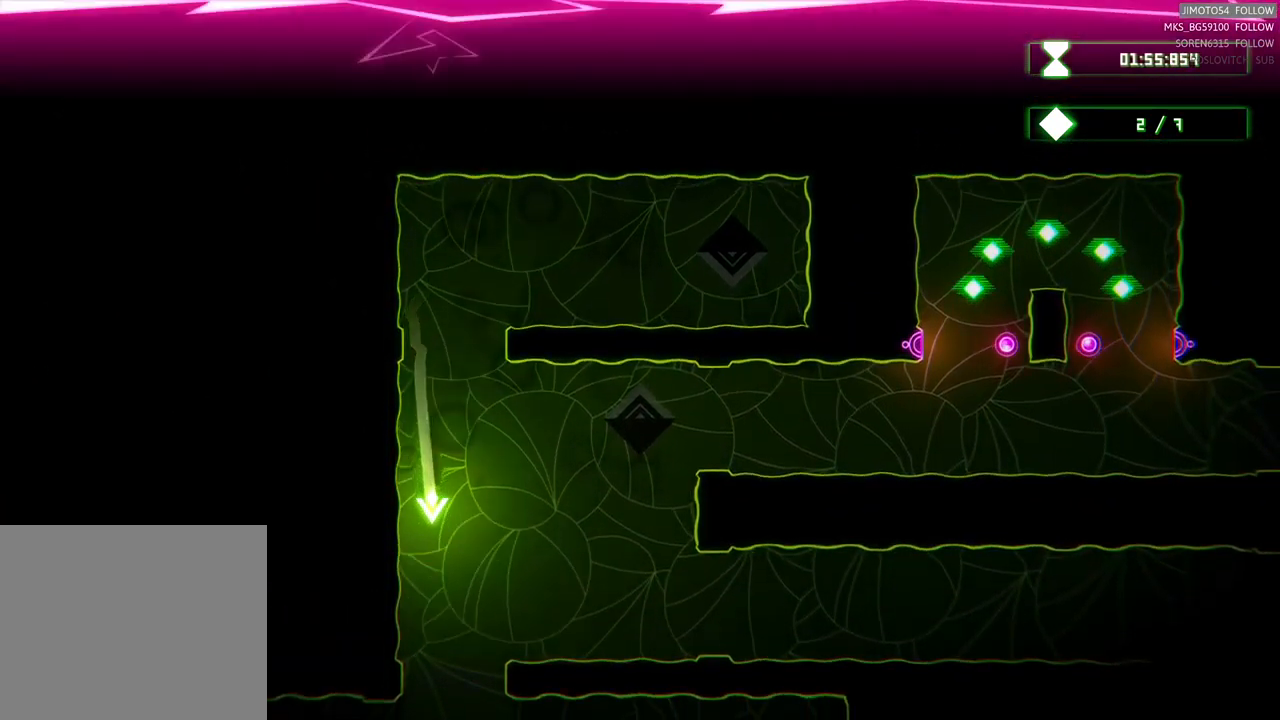
{"buttons": [], "left_stick": "down-left", "right_stick": "center", "events": []}
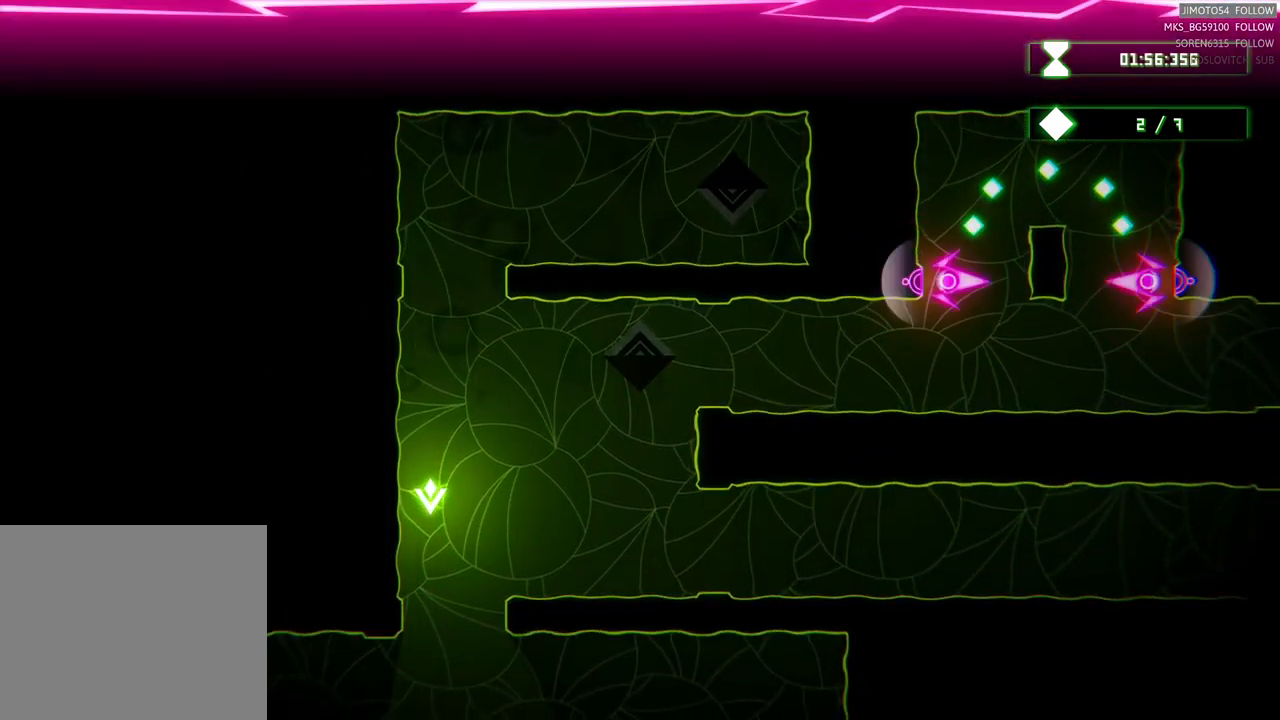
{"buttons": [], "left_stick": "down-left", "right_stick": "center", "events": [[50, "left_stick", "down"], [283, "left_stick", "left"], [433, "left_stick", "down-left"]]}
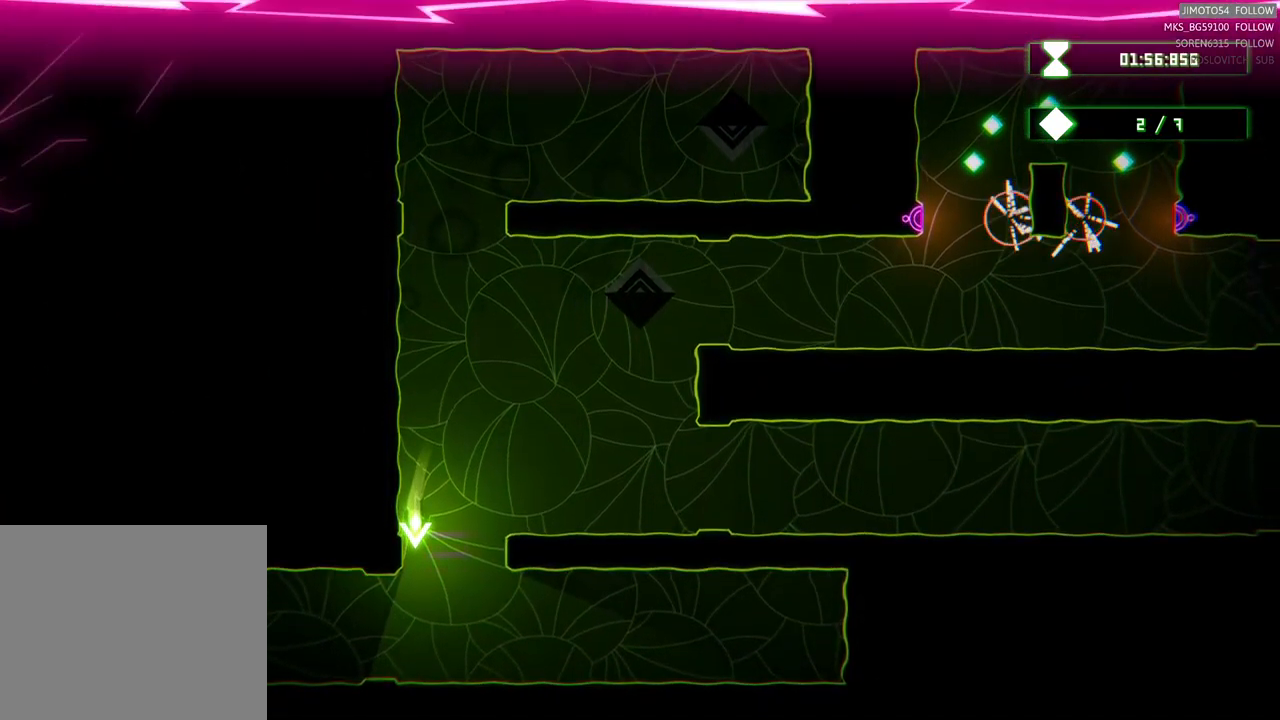
{"buttons": [], "left_stick": "left", "right_stick": "center", "events": [[33, "left_stick", "down"], [134, "left_stick", "down-left"], [350, "left_stick", "left"]]}
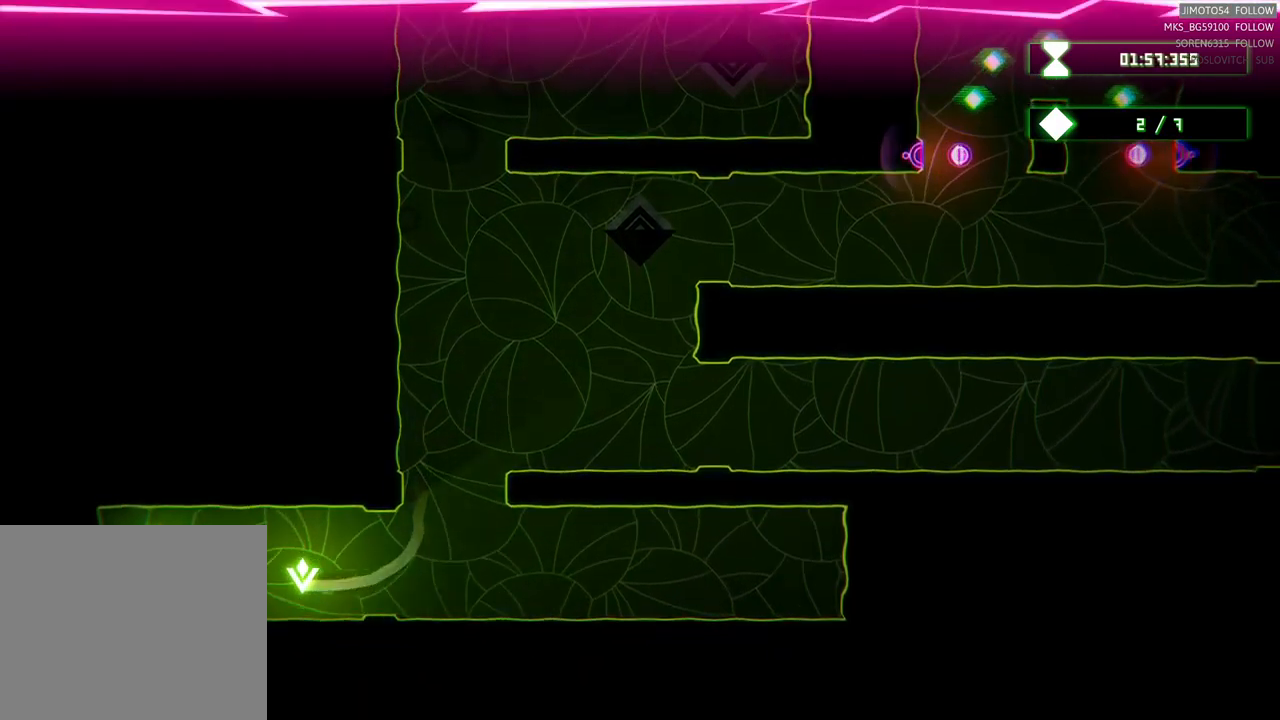
{"buttons": [], "left_stick": "right", "right_stick": "center"}
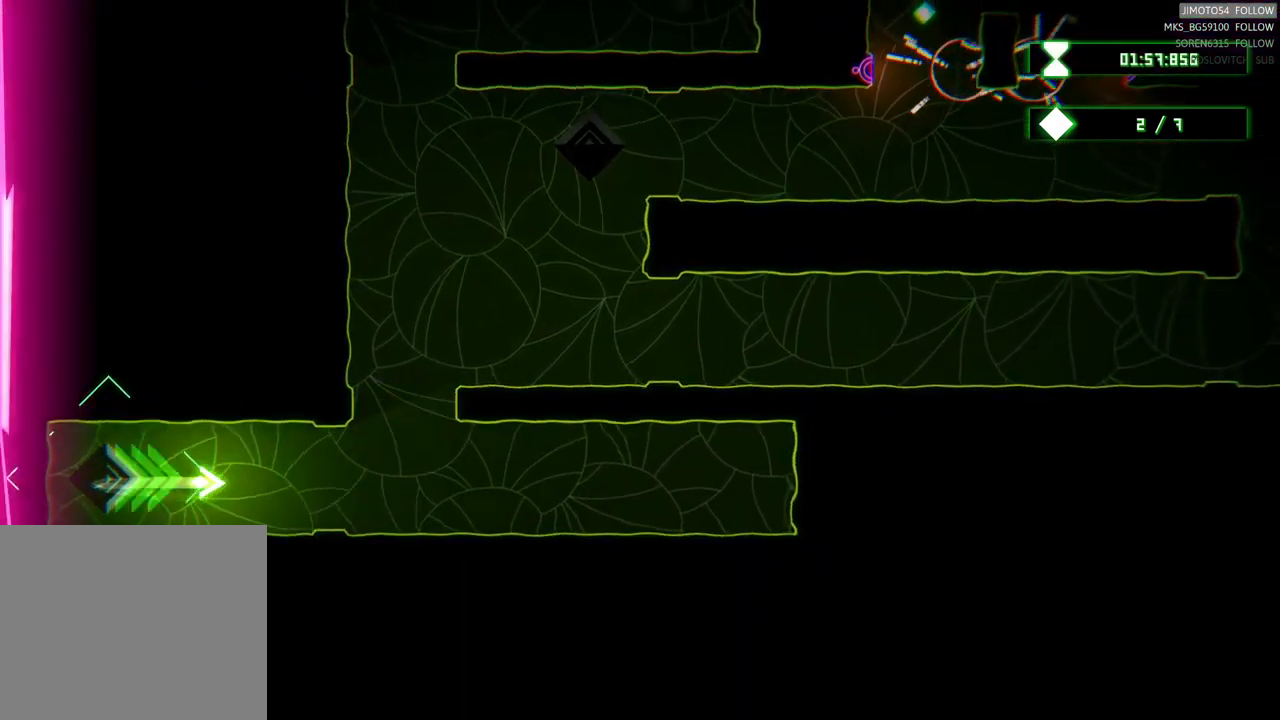
{"buttons": [], "left_stick": "up-right", "right_stick": "center", "events": [[17, "left_stick", "up-right"]]}
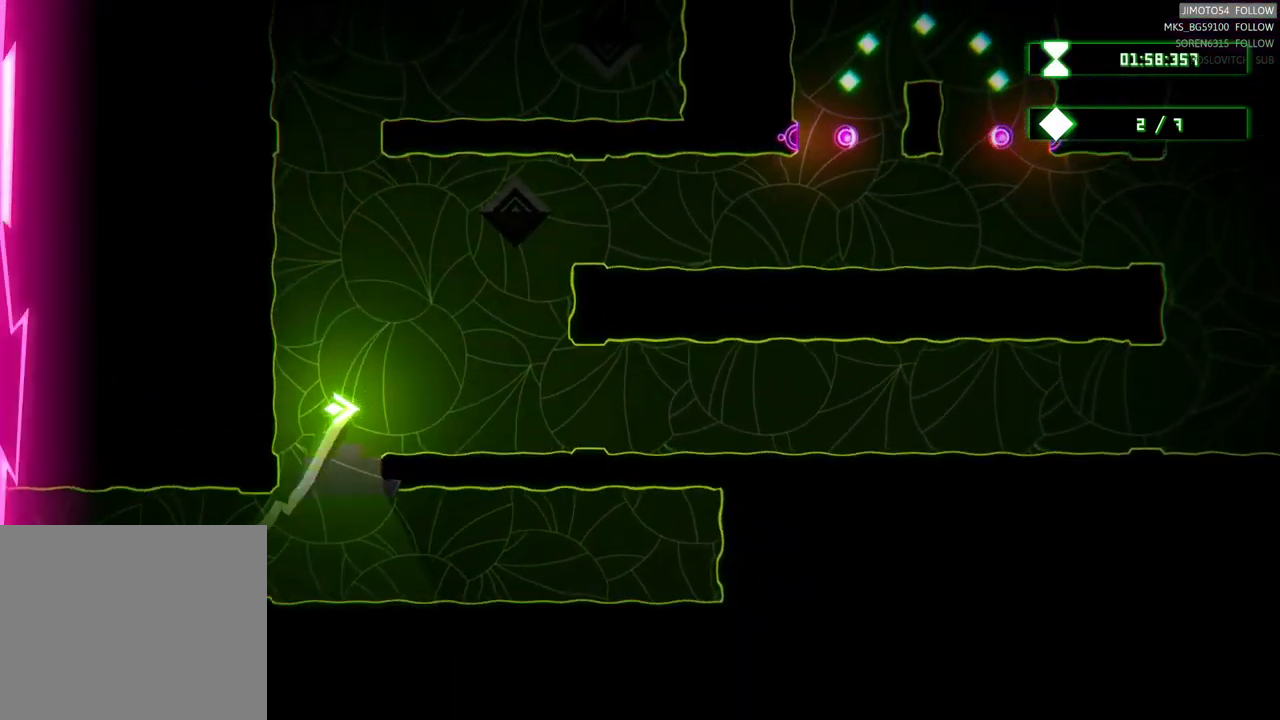
{"buttons": [], "left_stick": "up-right", "right_stick": "center", "events": [[100, "left_stick", "up"], [250, "left_stick", "right"], [350, "left_stick", "up-right"]]}
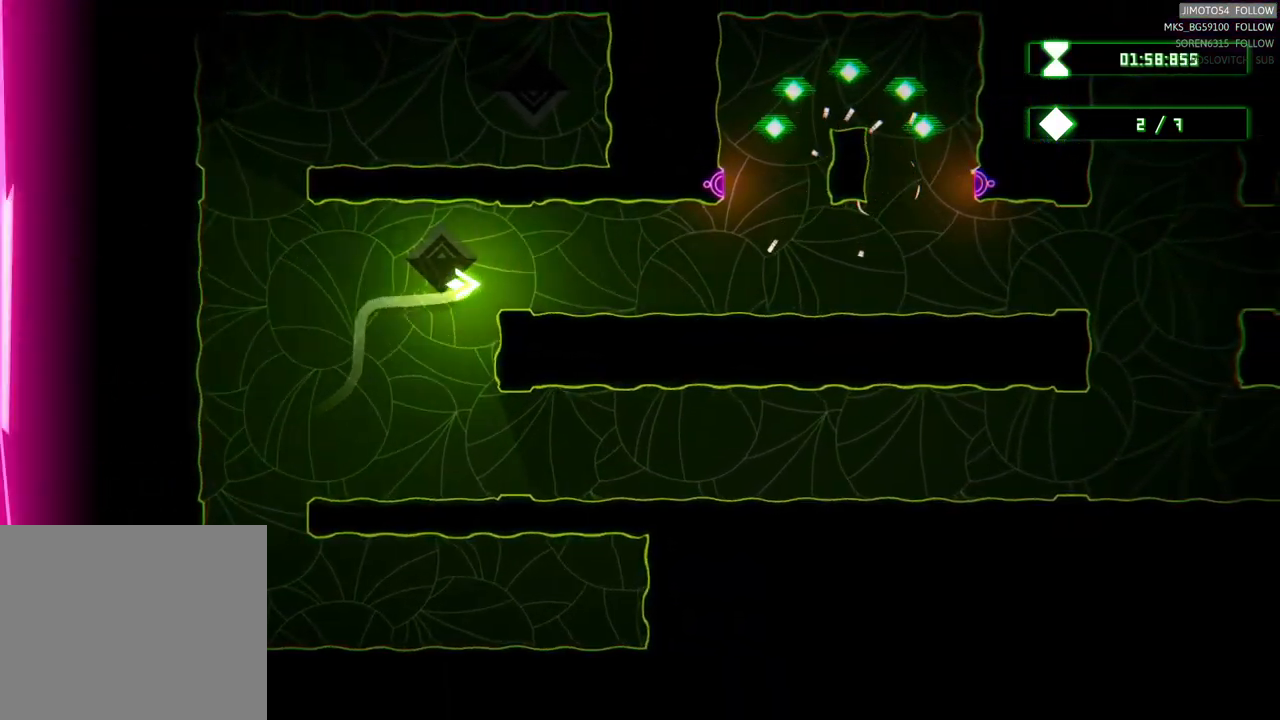
{"buttons": [], "left_stick": "center", "right_stick": "center", "events": [[284, "left_stick", "right"], [400, "left_stick", "center"]]}
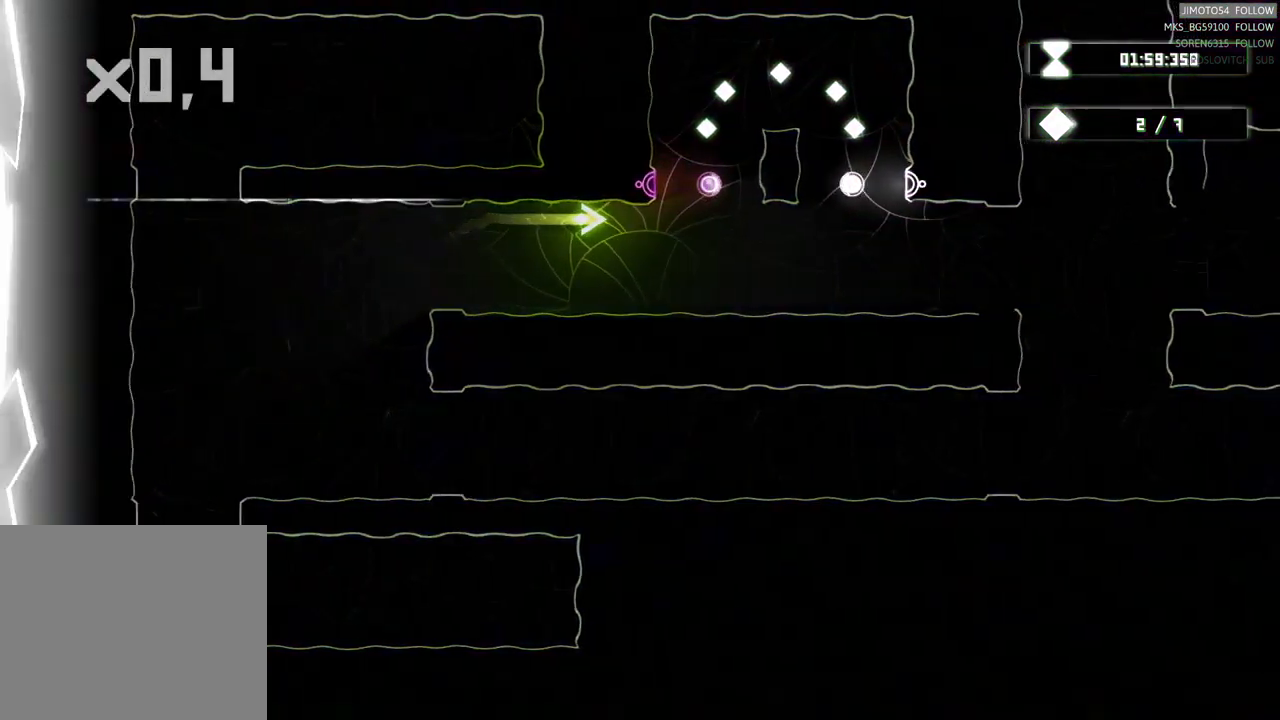
{"buttons": [], "left_stick": "right", "right_stick": "center", "events": [[350, "left_stick", "right"]]}
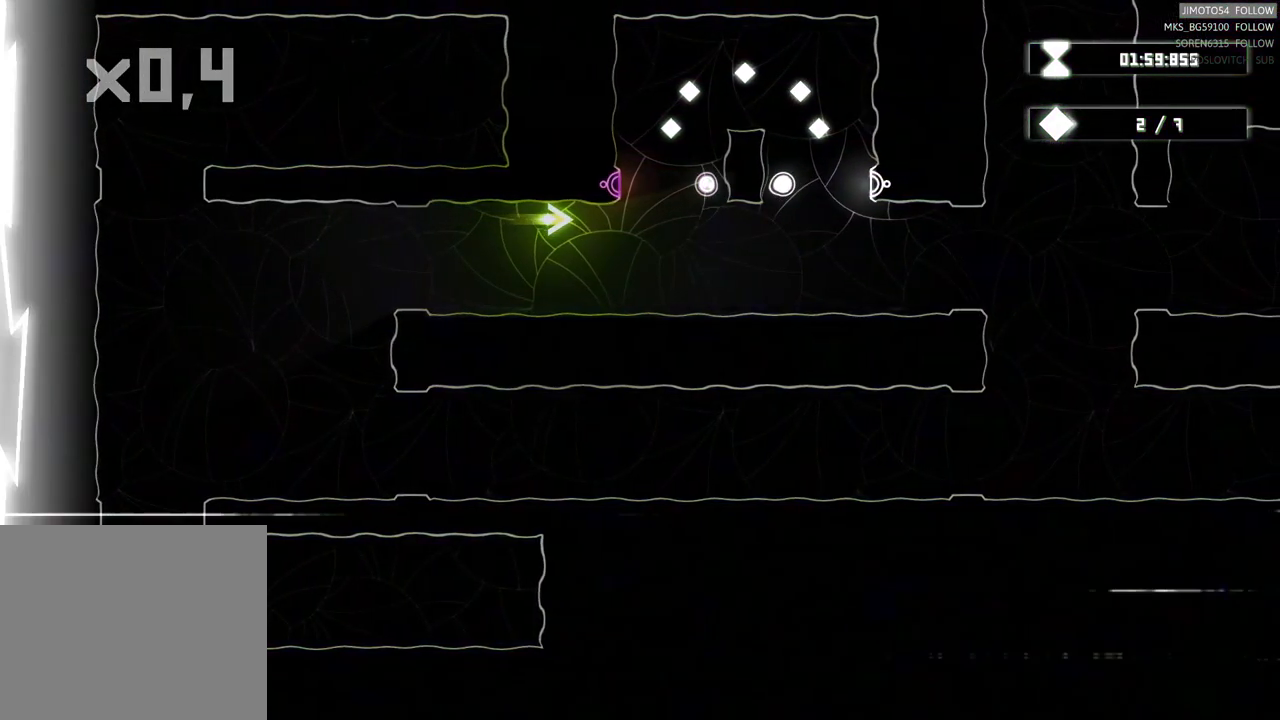
{"buttons": [], "left_stick": "up", "right_stick": "center", "events": [[34, "left_stick", "up-right"], [250, "left_stick", "up"]]}
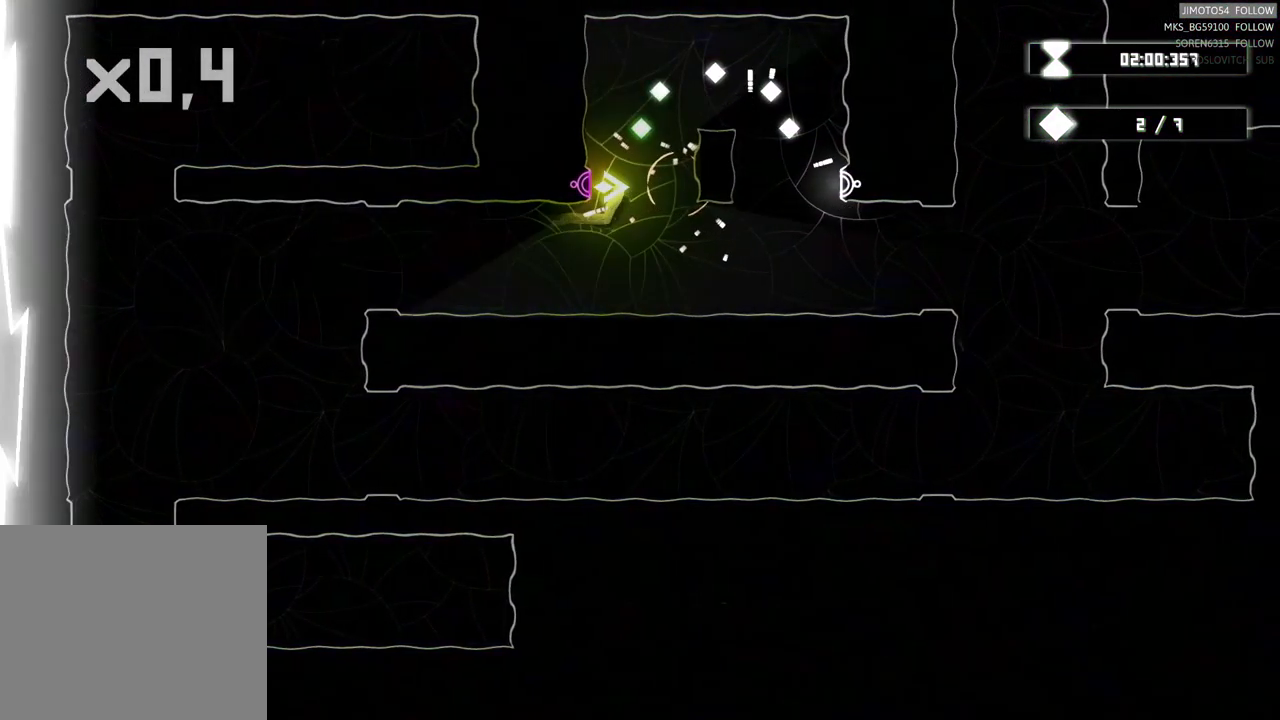
{"buttons": [], "left_stick": "right", "right_stick": "center", "events": [[150, "left_stick", "up-right"], [267, "L1", "down"], [267, "L2", "down"], [334, "L1", "up"], [334, "L2", "up"], [367, "left_stick", "right"]]}
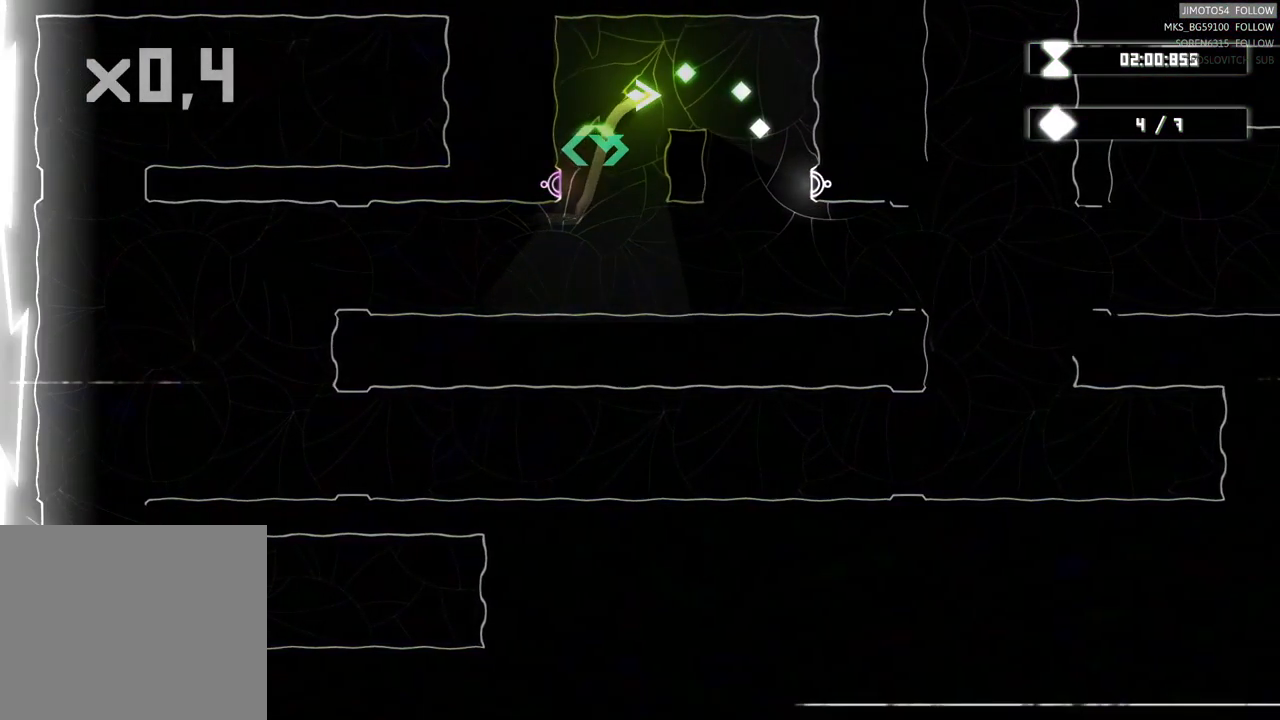
{"buttons": [], "left_stick": "down-right", "right_stick": "center", "events": [[150, "left_stick", "down-right"]]}
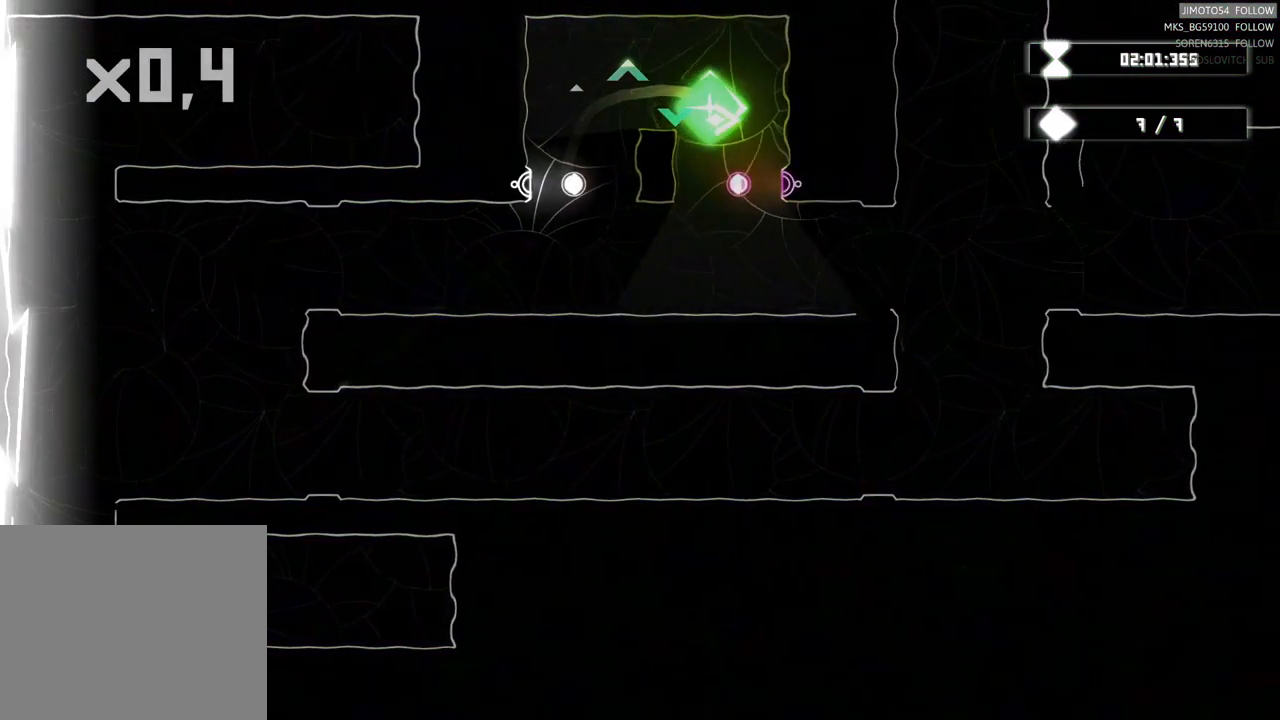
{"buttons": [], "left_stick": "down", "right_stick": "center", "events": [[17, "left_stick", "down-left"], [117, "left_stick", "up-left"], [217, "left_stick", "up"], [350, "left_stick", "right"], [400, "left_stick", "down-right"], [500, "left_stick", "down"]]}